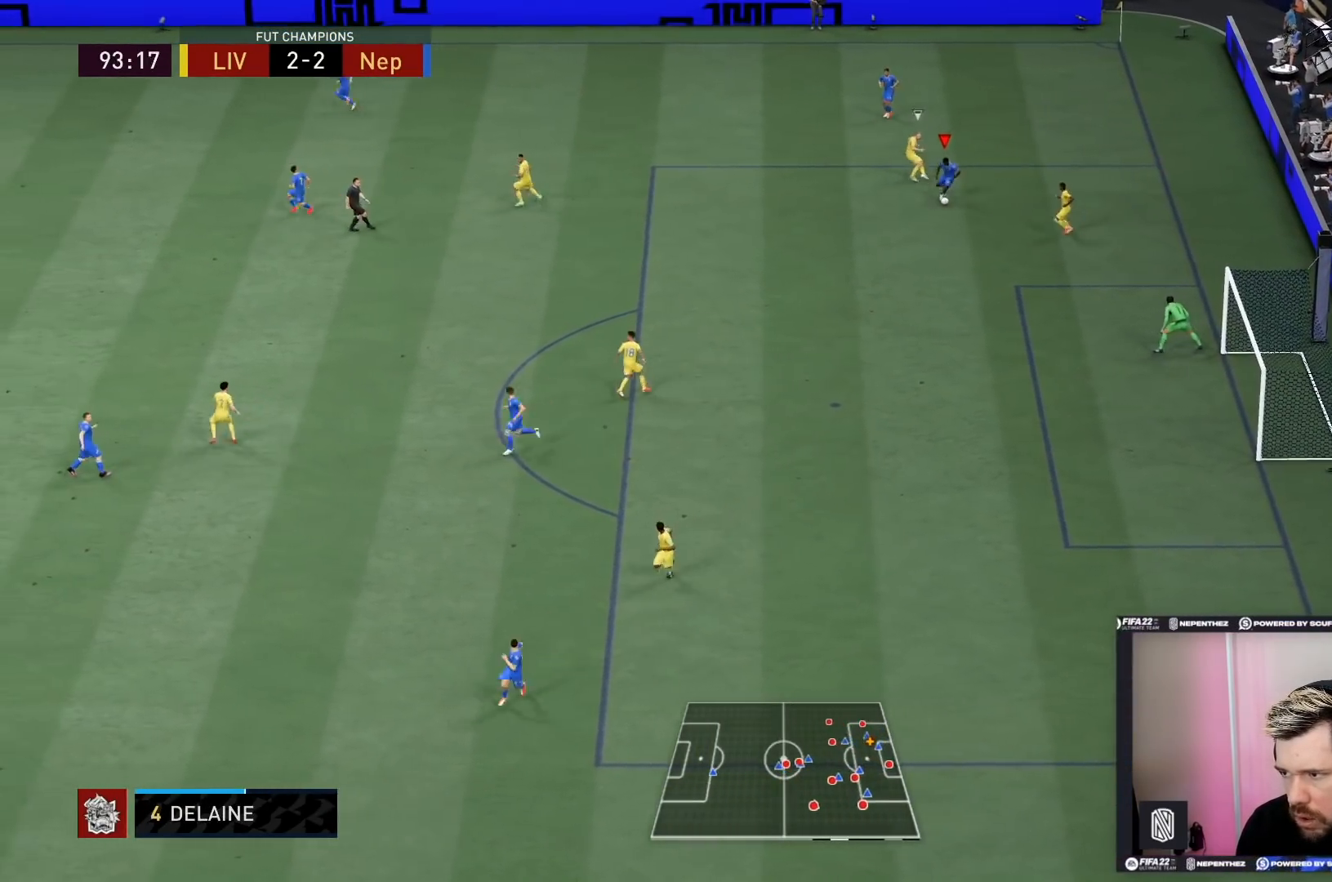
Gameplay with a controller (PlayStation layout); each line is a JSON object with the inputs held at the frame after it. "events" lists button and stick changes between this image and that frame as [ms after this image, input, new state], when the widget could be followed in between. Not read: L3 R3.
{"buttons": [], "left_stick": "left", "right_stick": "center", "events": [[434, "left_stick", "left"]]}
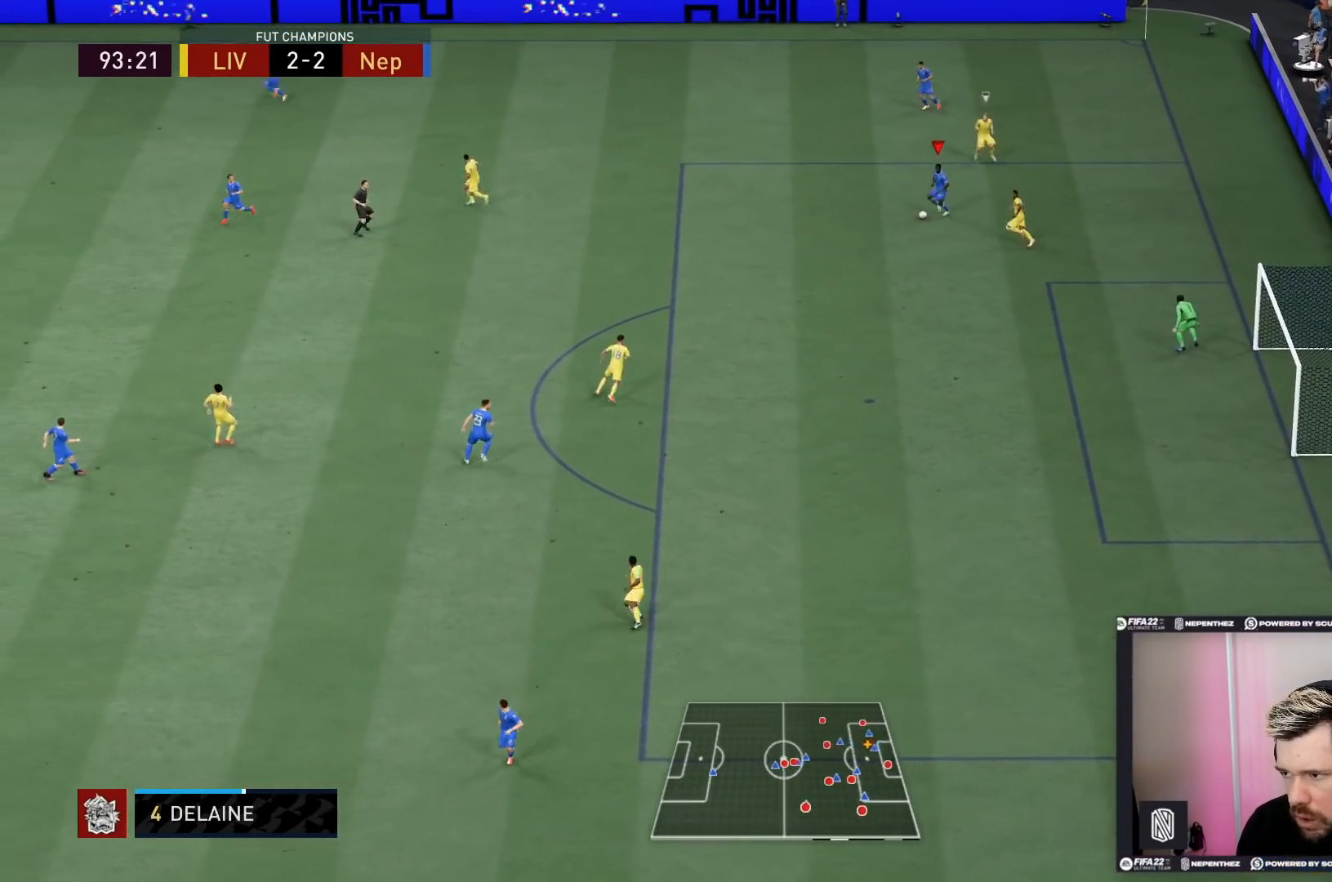
{"buttons": ["R2"], "left_stick": "down-left", "right_stick": "center", "events": [[67, "R2", "down"], [67, "left_stick", "down-left"]]}
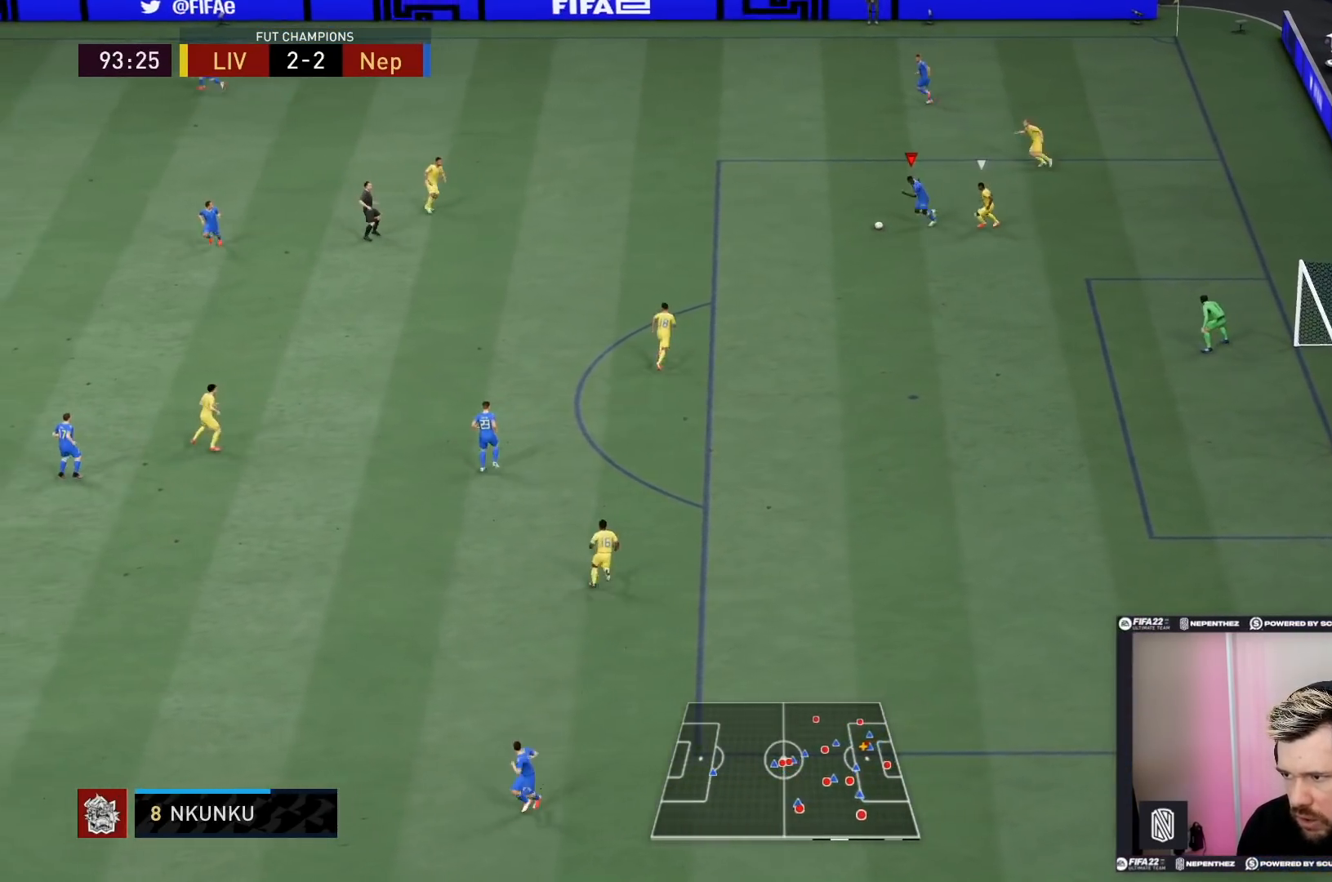
{"buttons": [], "left_stick": "left", "right_stick": "center", "events": [[133, "left_stick", "left"], [267, "R2", "up"]]}
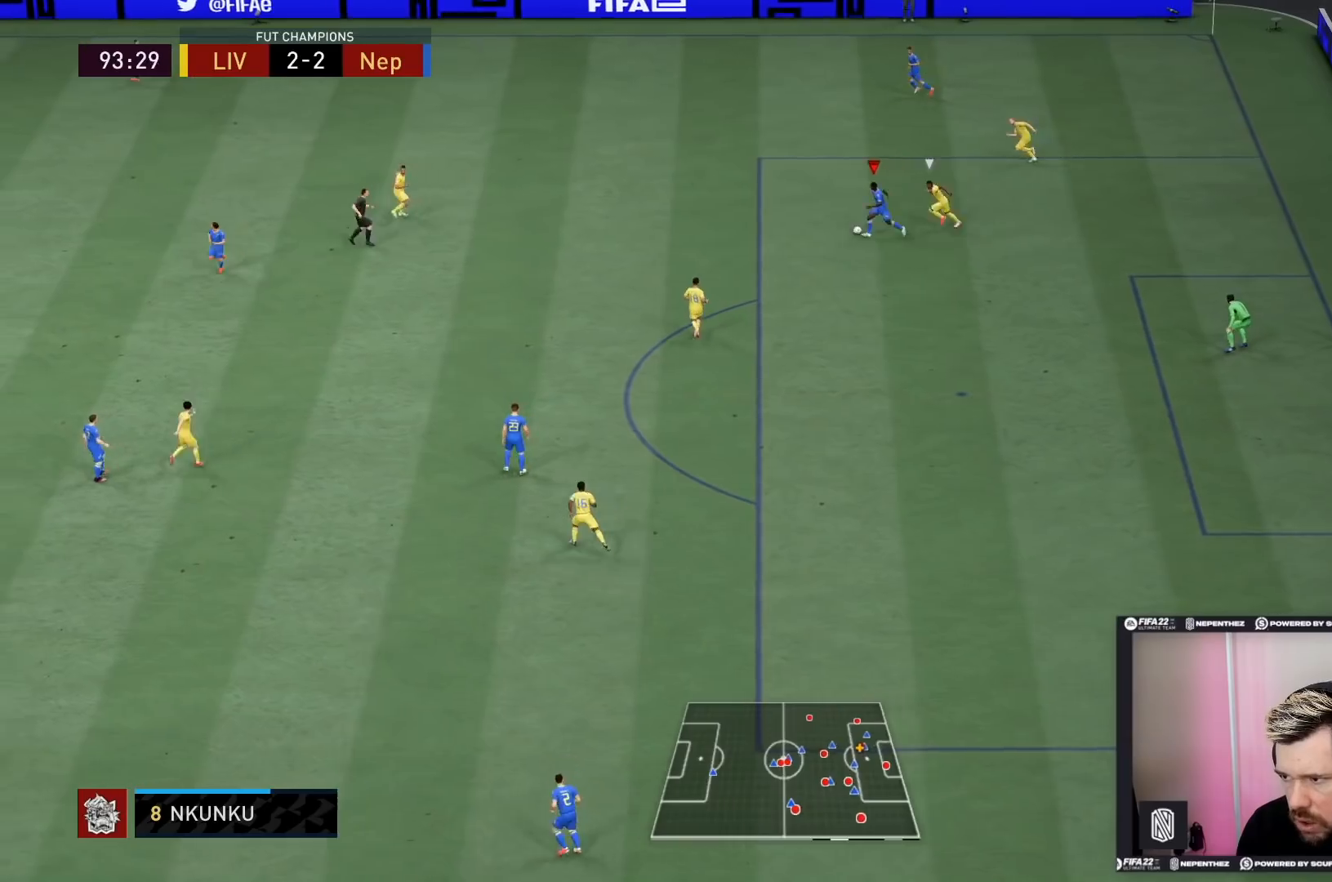
{"buttons": [], "left_stick": "left", "right_stick": "center", "events": []}
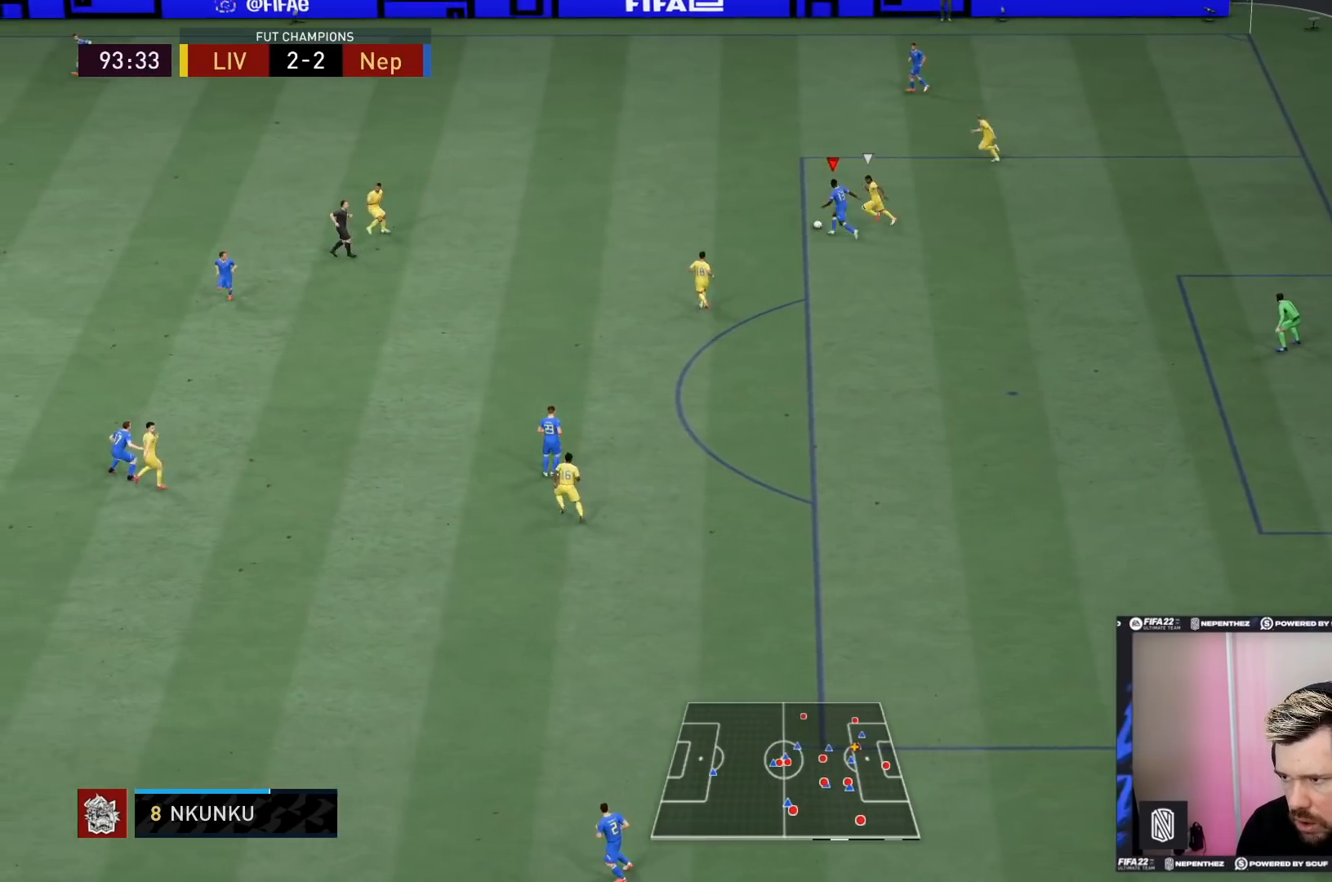
{"buttons": [], "left_stick": "down-left", "right_stick": "center", "events": [[67, "CROSS", "down"], [200, "CROSS", "up"], [234, "left_stick", "down-left"]]}
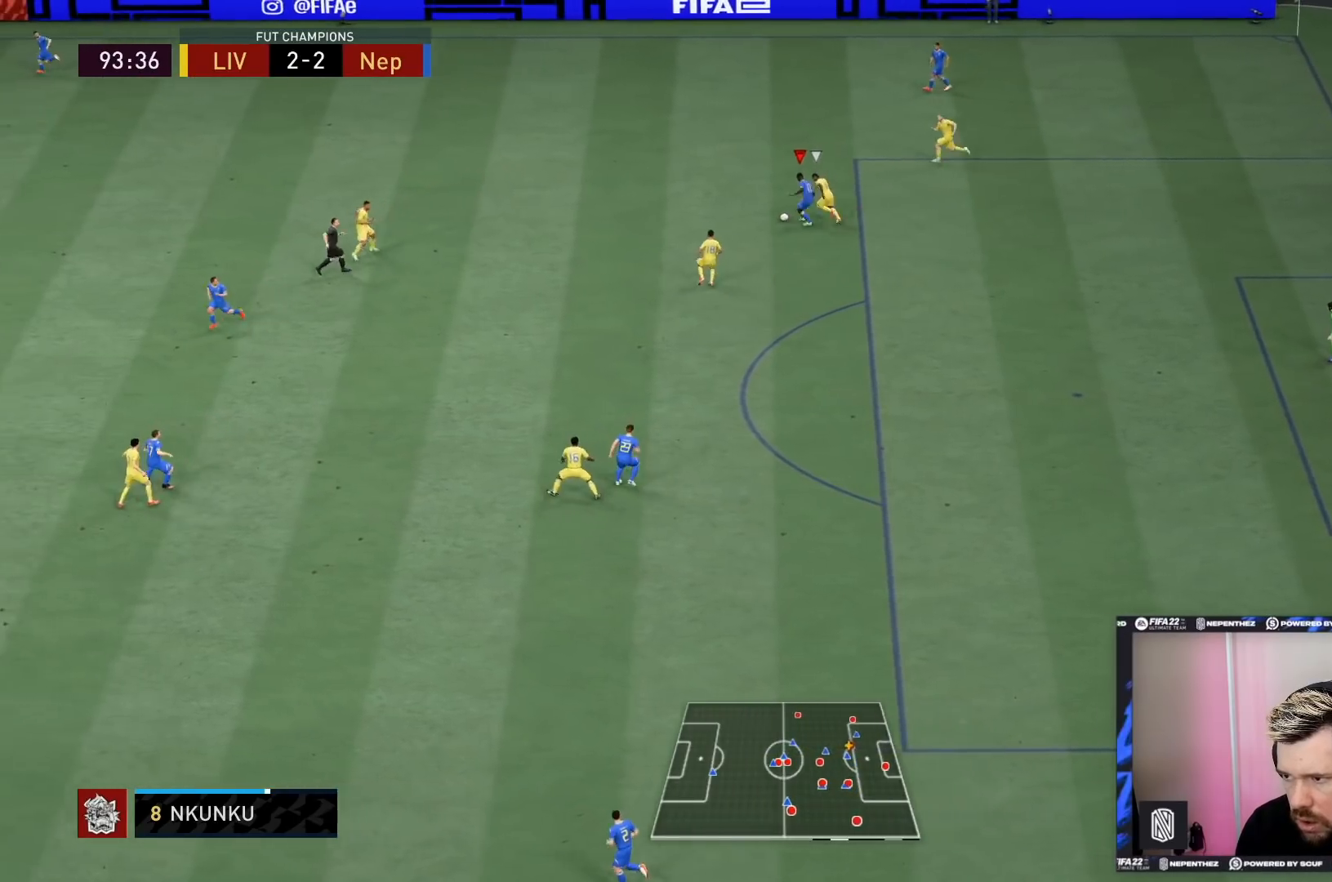
{"buttons": [], "left_stick": "down-left", "right_stick": "center", "events": []}
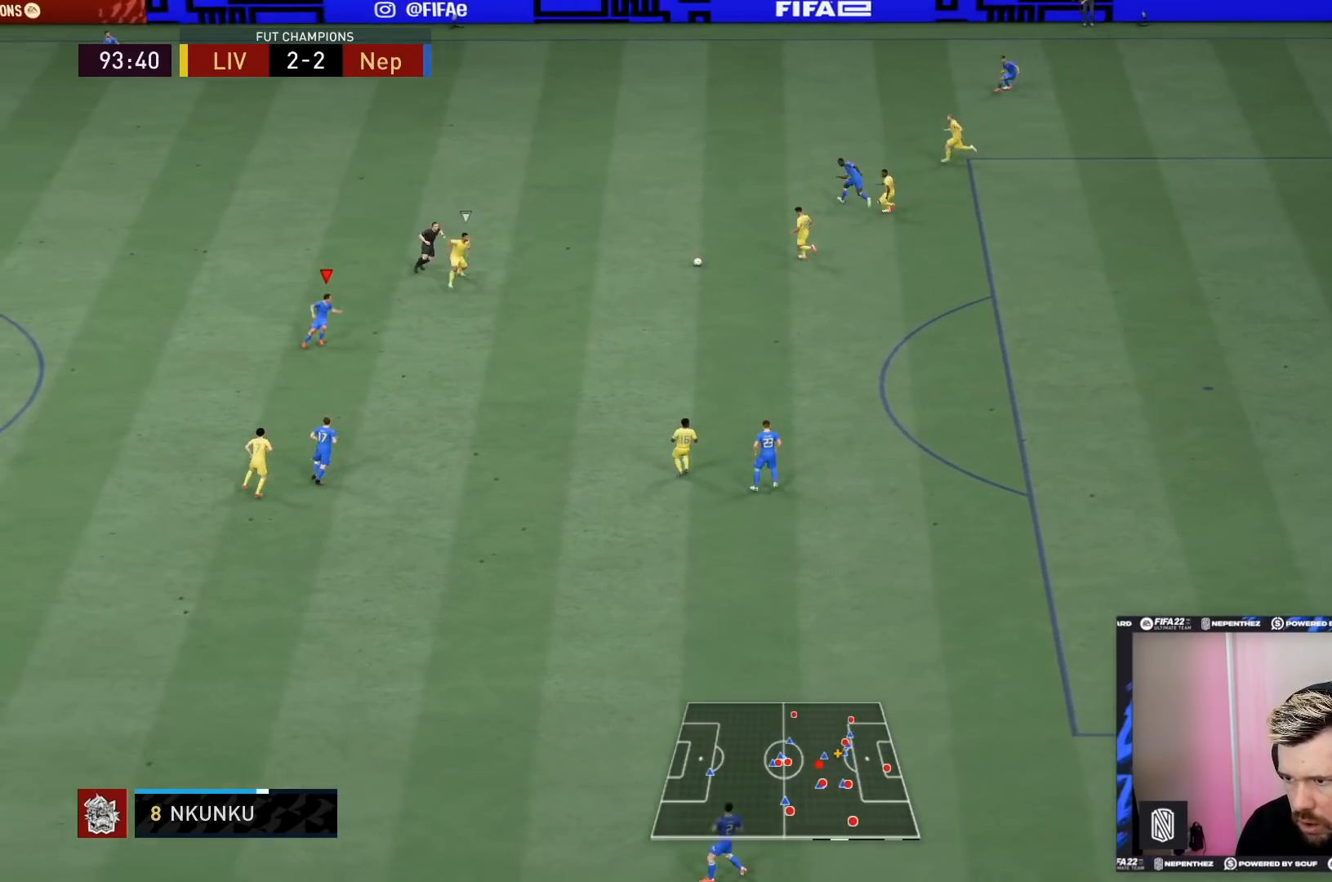
{"buttons": ["R2"], "left_stick": "down-right", "right_stick": "center", "events": [[33, "left_stick", "down"], [167, "left_stick", "down-right"], [300, "R2", "down"]]}
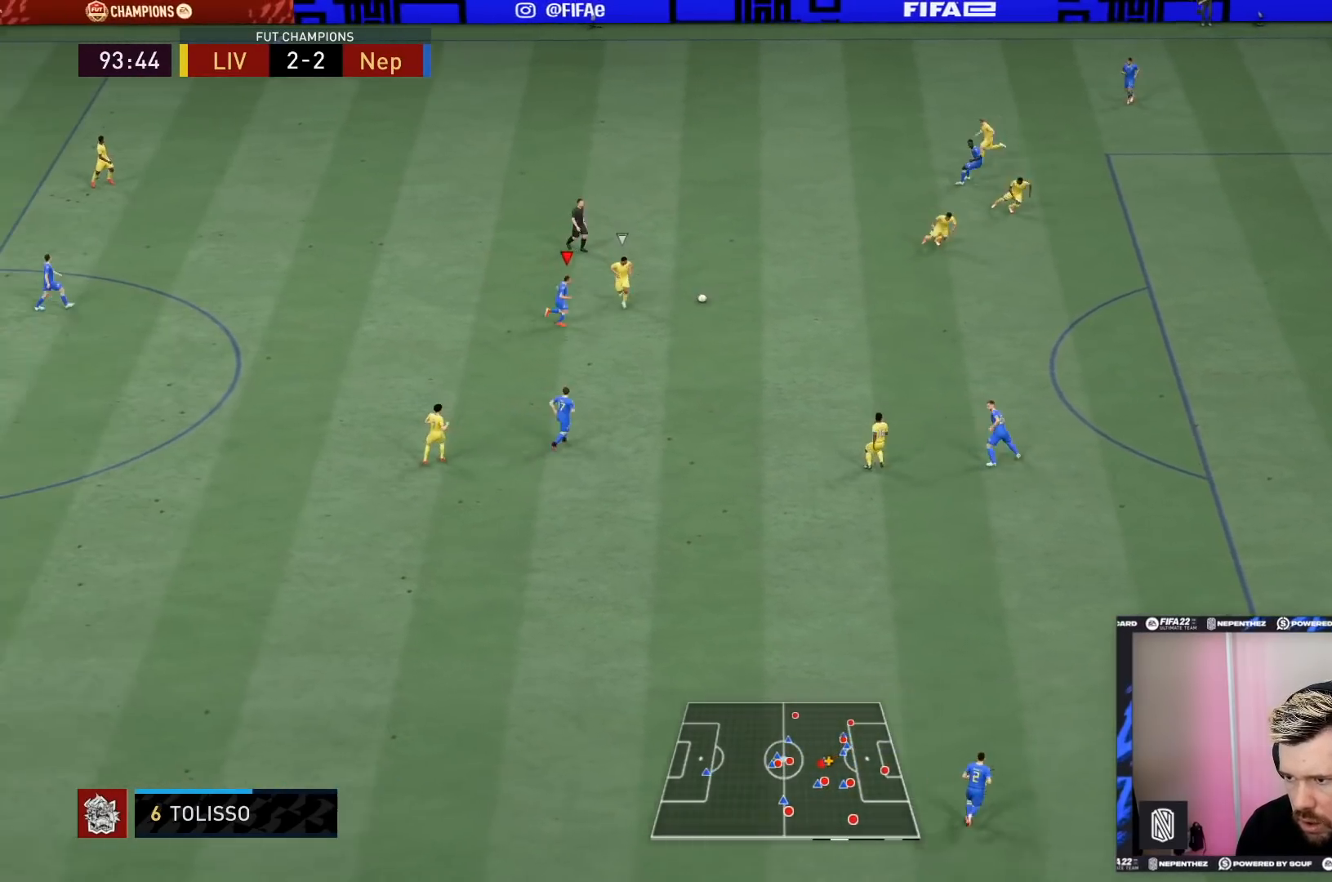
{"buttons": ["R1", "R2"], "left_stick": "down-right", "right_stick": "center", "events": [[201, "R1", "down"]]}
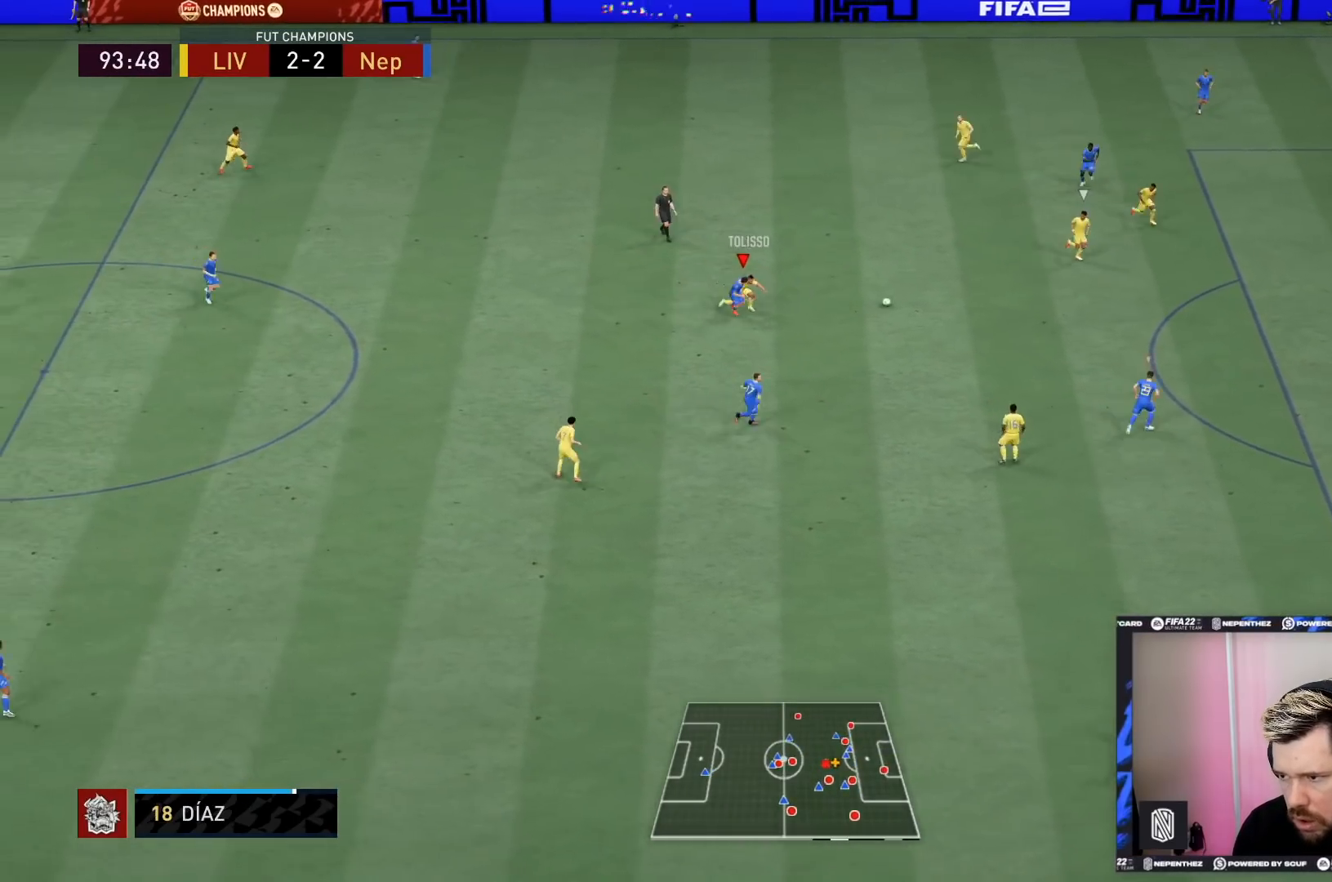
{"buttons": ["R2"], "left_stick": "up-right", "right_stick": "center", "events": [[234, "L1", "down"], [234, "left_stick", "up-right"], [267, "R1", "up"], [367, "L1", "up"]]}
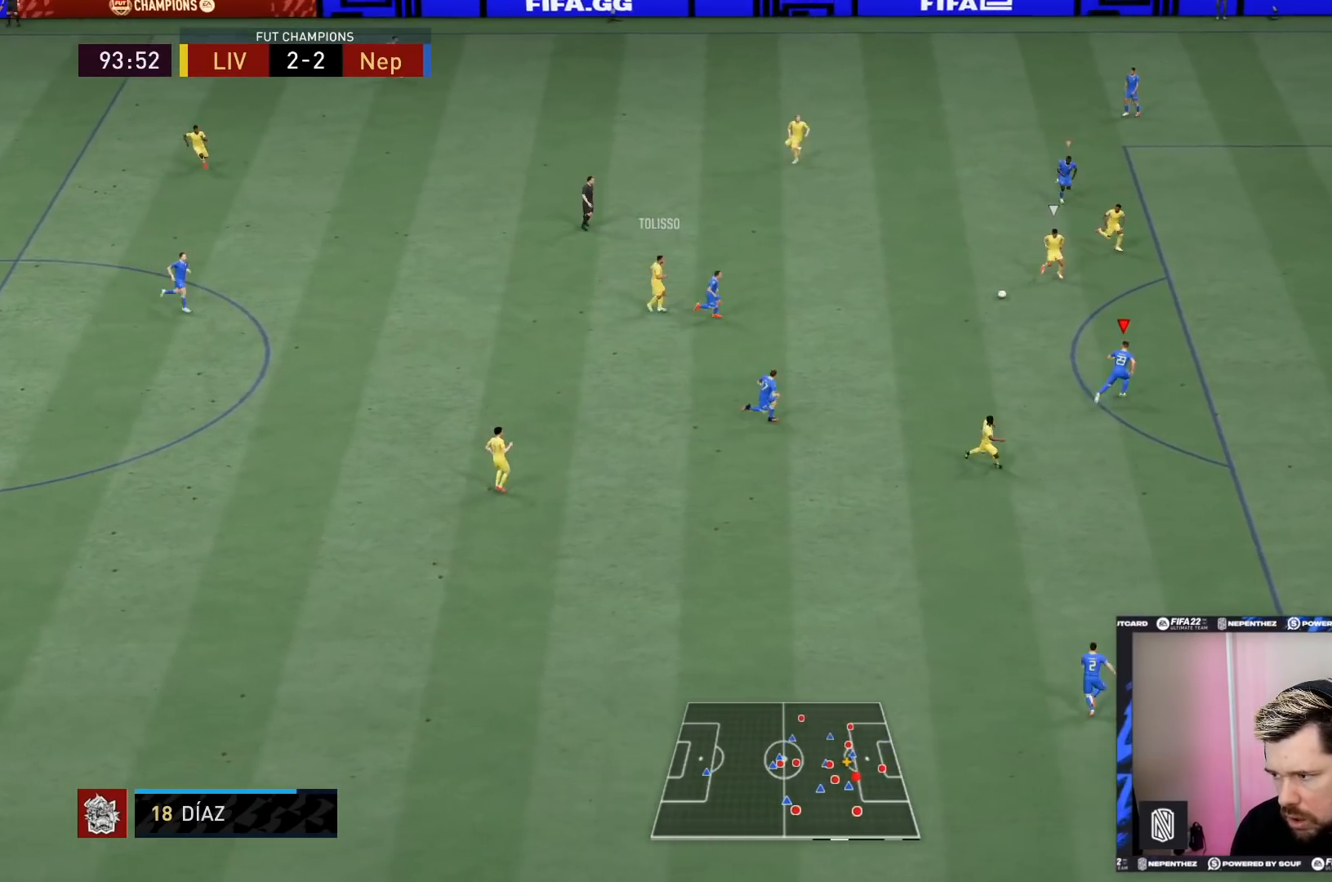
{"buttons": ["R1", "R2"], "left_stick": "up-right", "right_stick": "center", "events": [[368, "R1", "down"]]}
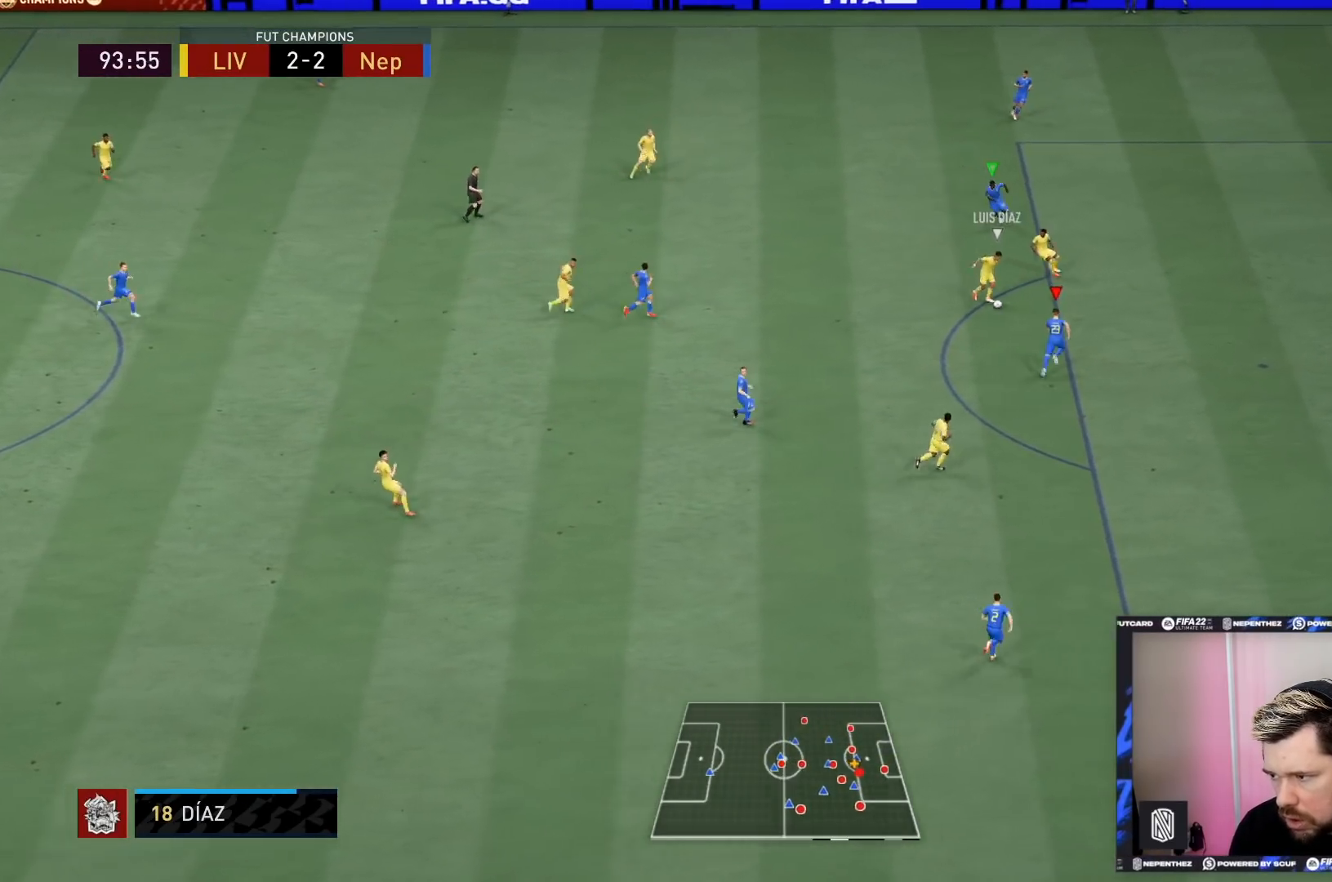
{"buttons": ["CIRCLE", "L2", "R1", "R2"], "left_stick": "left", "right_stick": "center", "events": [[300, "CIRCLE", "down"], [334, "left_stick", "up-left"], [367, "L2", "down"], [434, "left_stick", "left"]]}
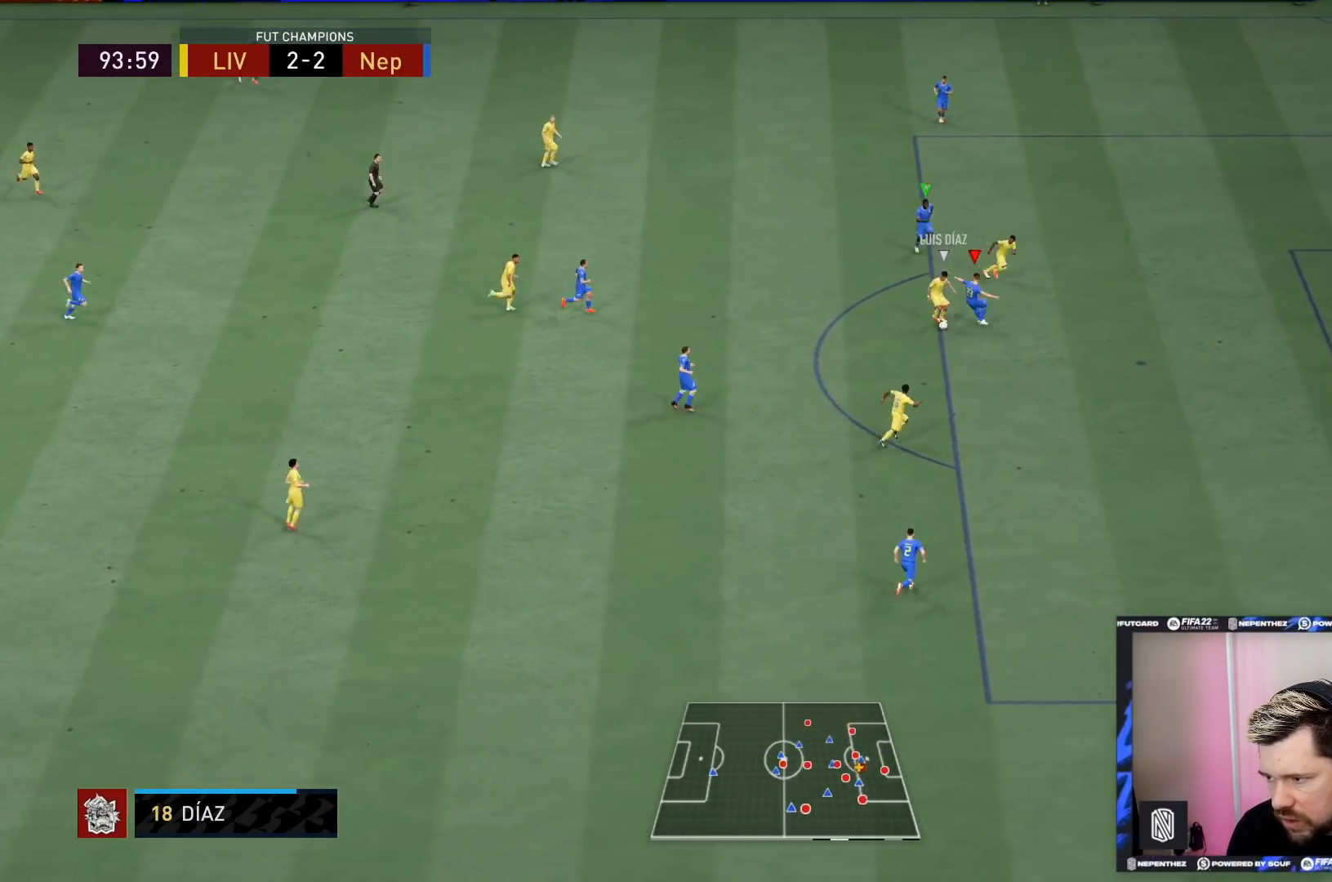
{"buttons": ["L2", "R2"], "left_stick": "down-right", "right_stick": "center", "events": [[34, "CIRCLE", "up"], [67, "R1", "up"], [67, "left_stick", "down-right"]]}
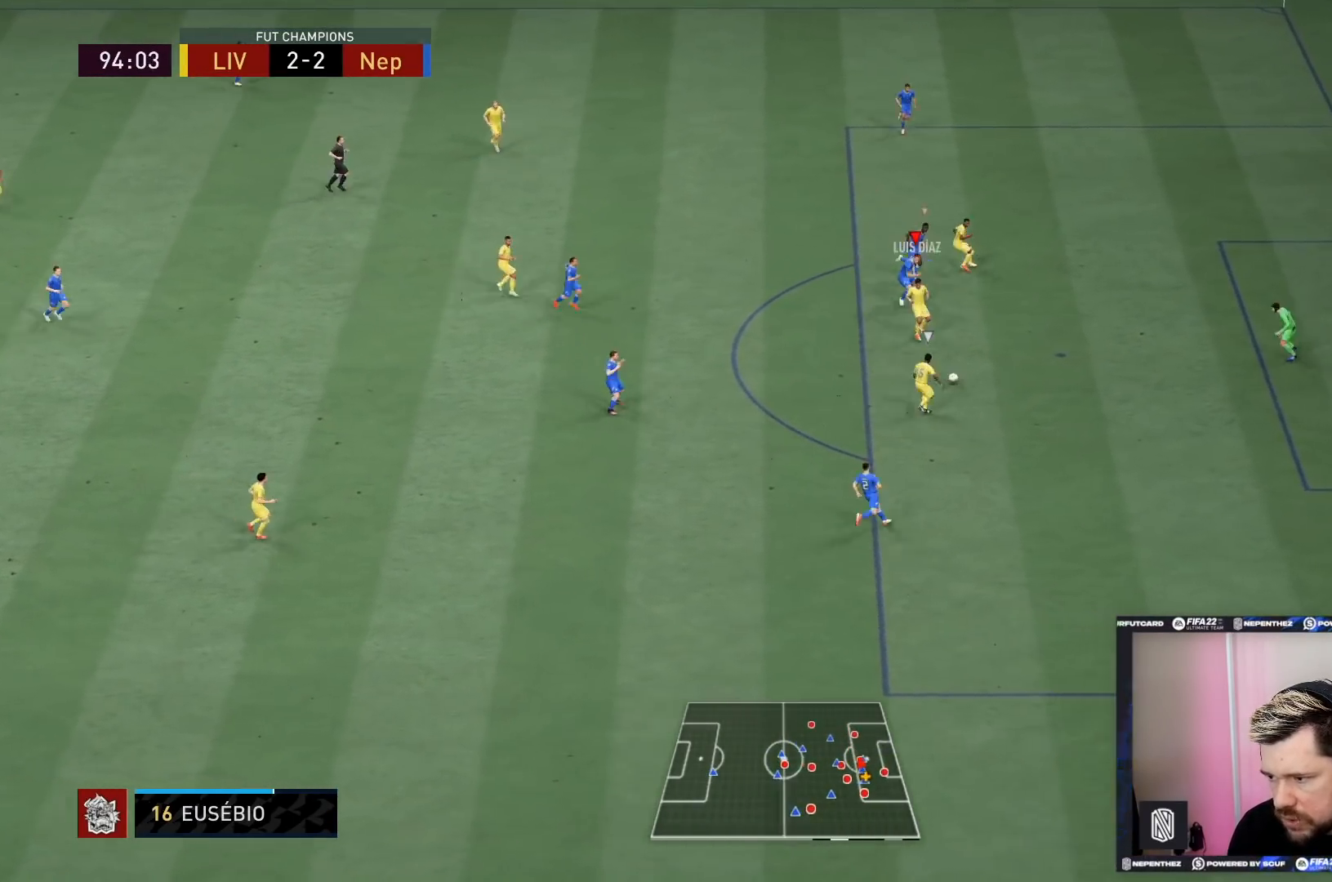
{"buttons": ["TRIANGLE", "L2", "R2"], "left_stick": "right", "right_stick": "center", "events": [[33, "L1", "down"], [167, "L1", "up"], [234, "left_stick", "right"], [267, "TRIANGLE", "down"]]}
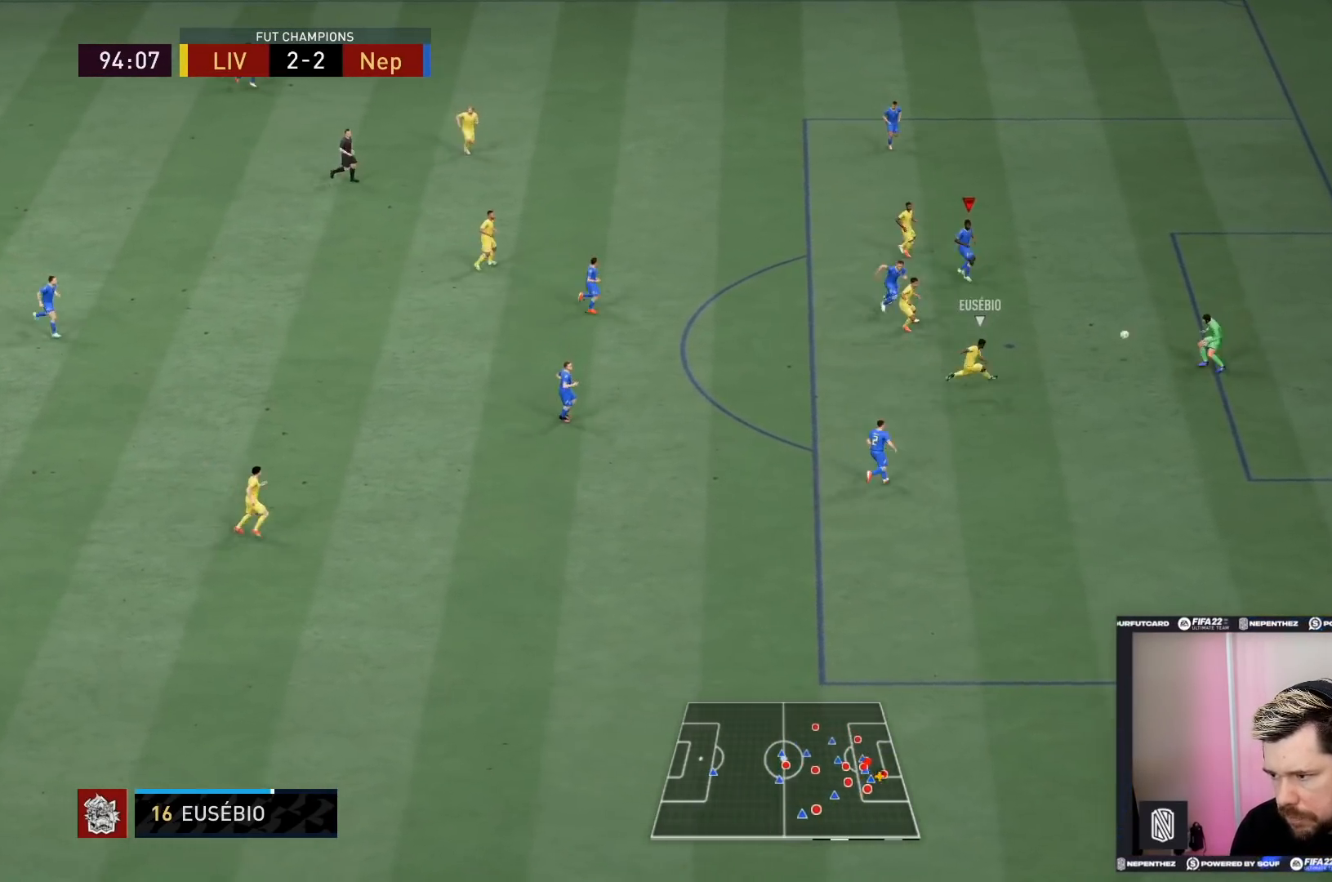
{"buttons": ["L2"], "left_stick": "center", "right_stick": "center", "events": [[401, "TRIANGLE", "up"], [401, "left_stick", "center"], [501, "R2", "up"]]}
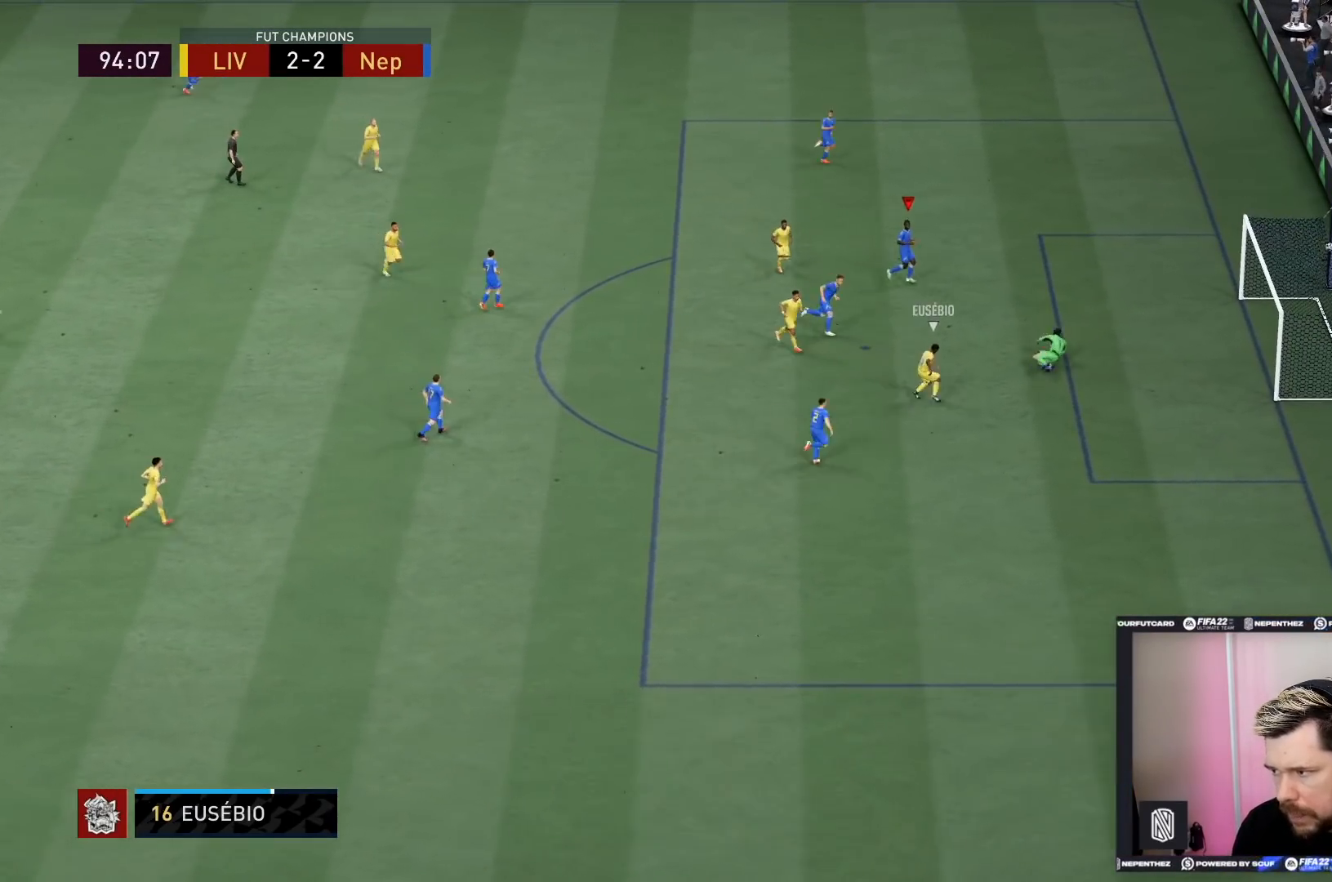
{"buttons": [], "left_stick": "center", "right_stick": "center", "events": [[100, "L2", "up"]]}
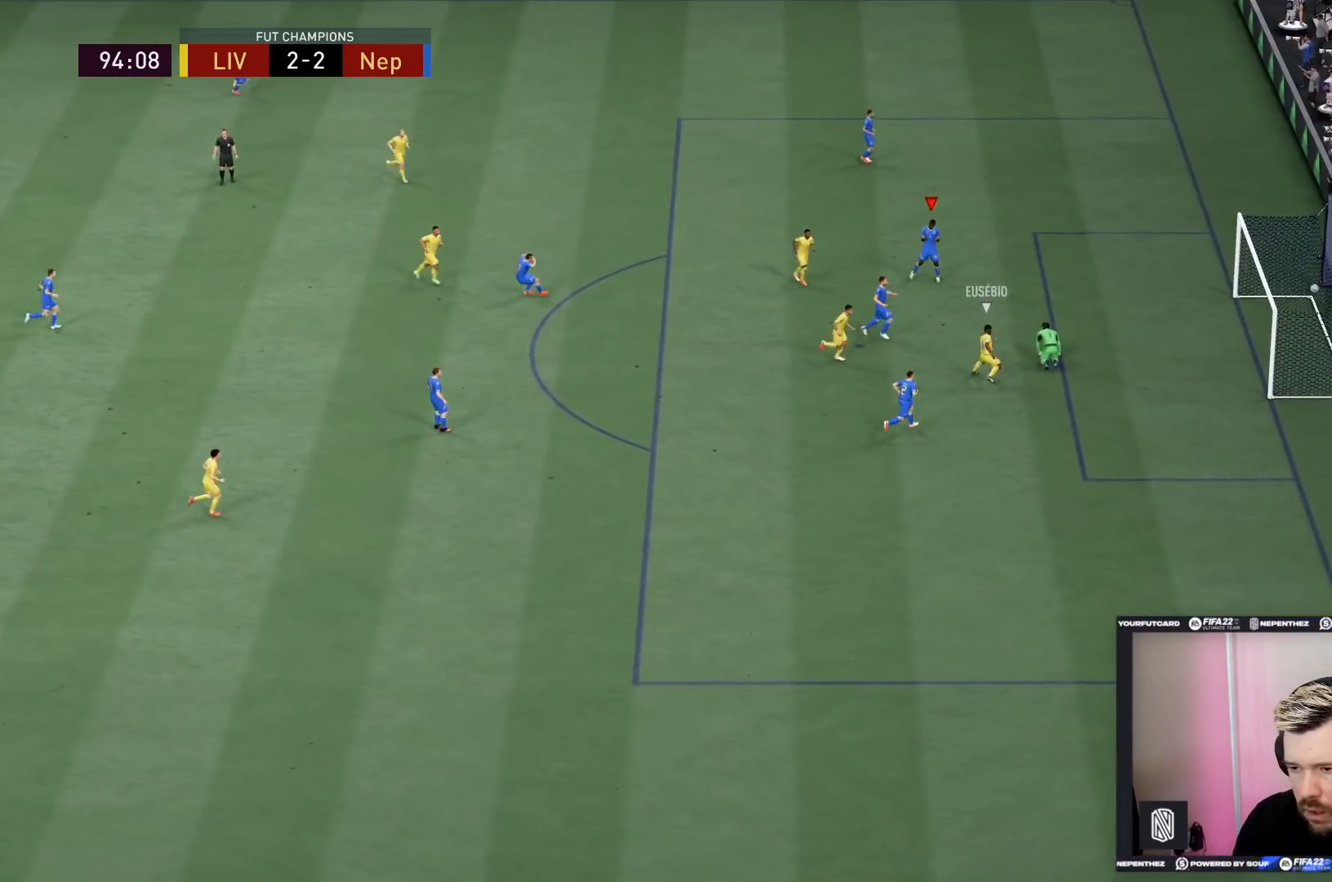
{"buttons": [], "left_stick": "center", "right_stick": "center", "events": []}
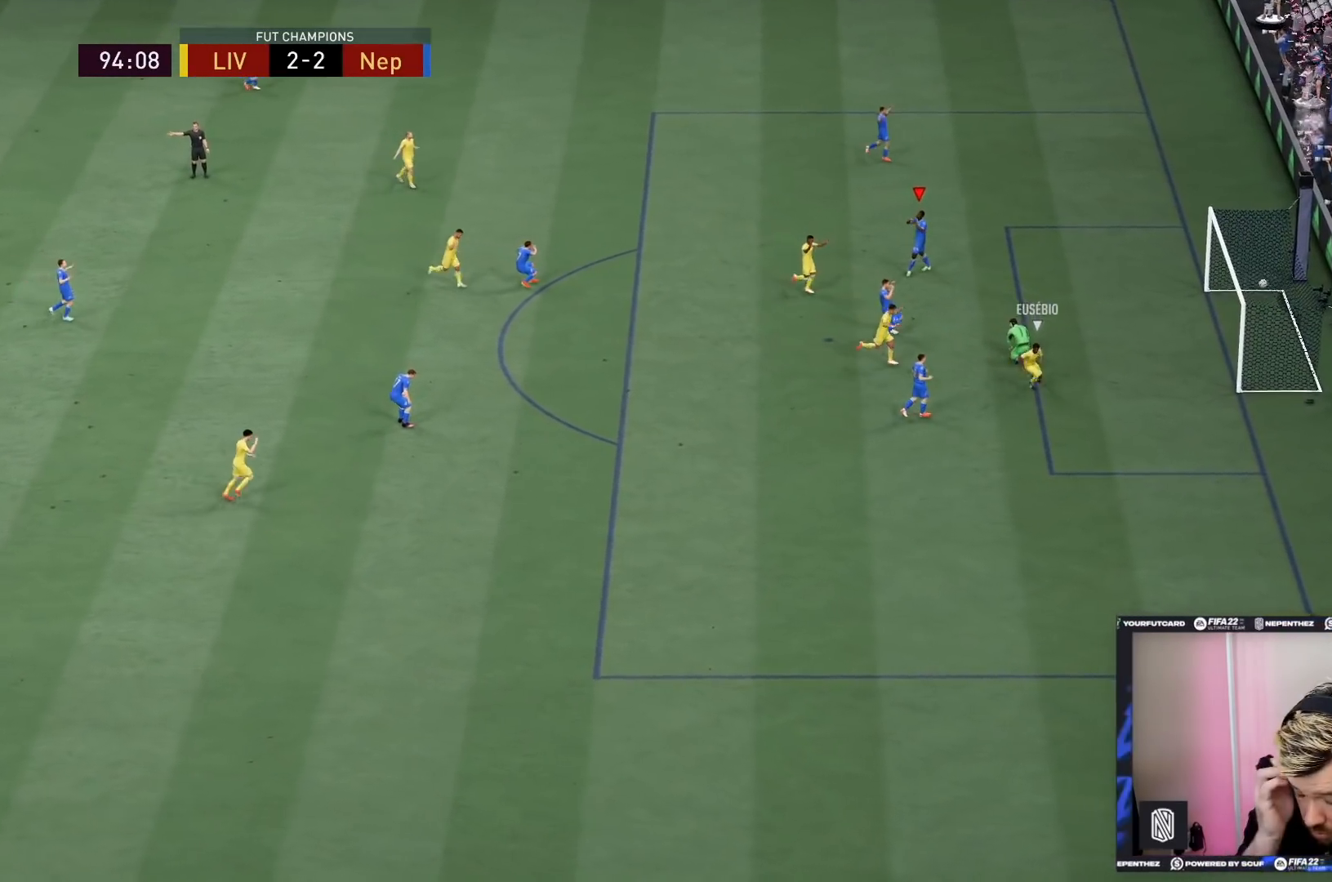
{"buttons": [], "left_stick": "center", "right_stick": "center", "events": []}
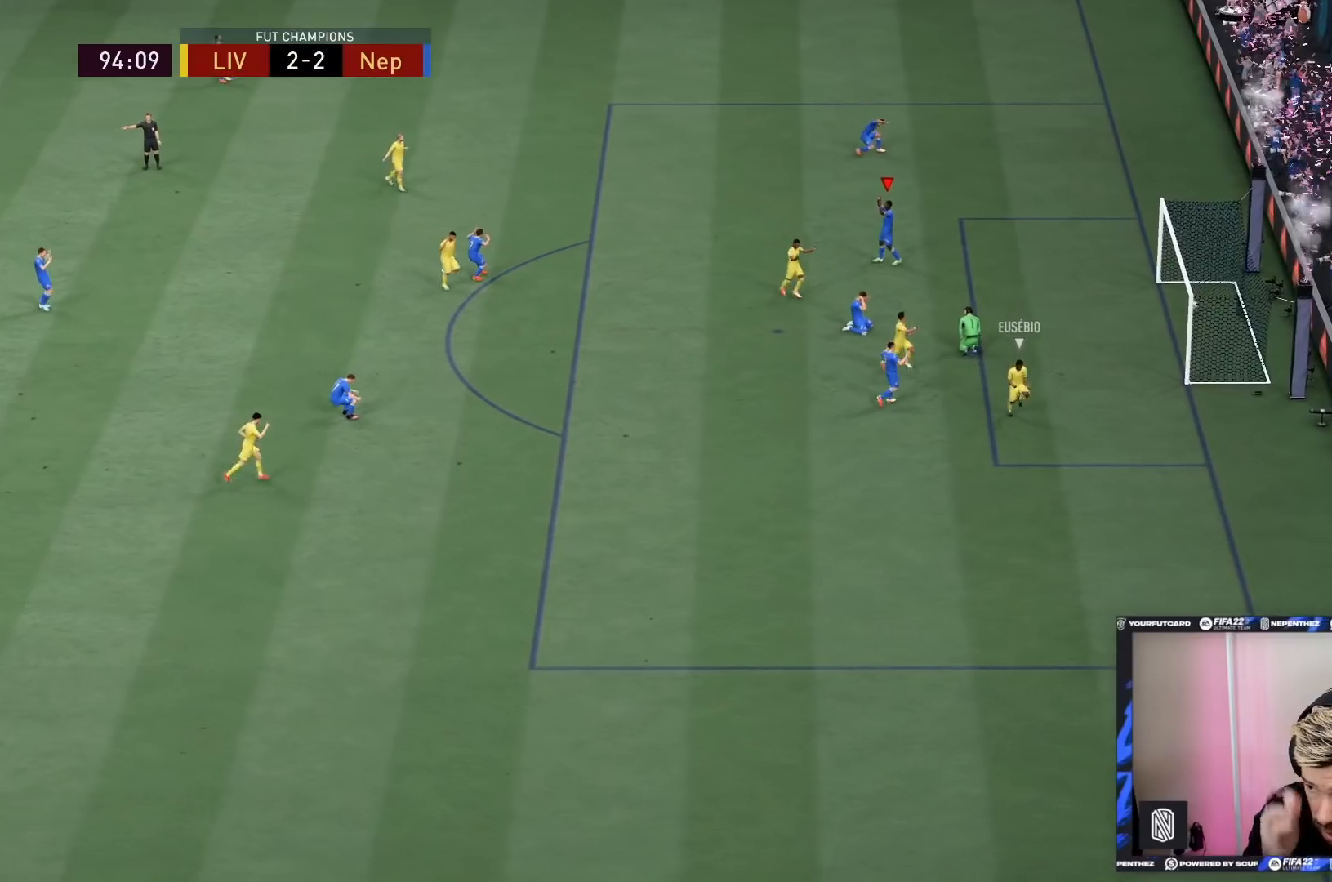
{"buttons": [], "left_stick": "center", "right_stick": "center", "events": []}
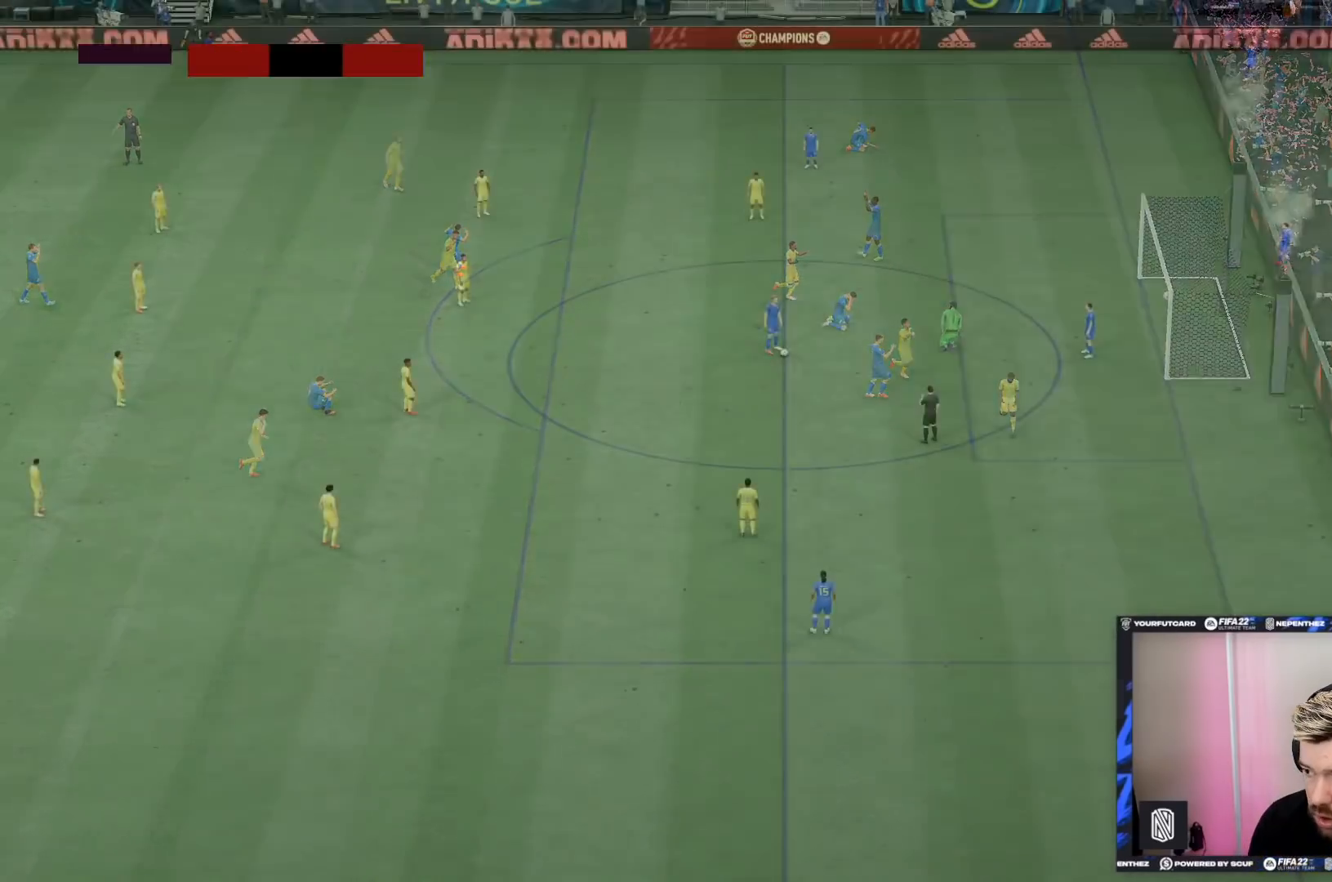
{"buttons": [], "left_stick": "center", "right_stick": "center", "events": [[334, "CROSS", "down"], [434, "CROSS", "up"]]}
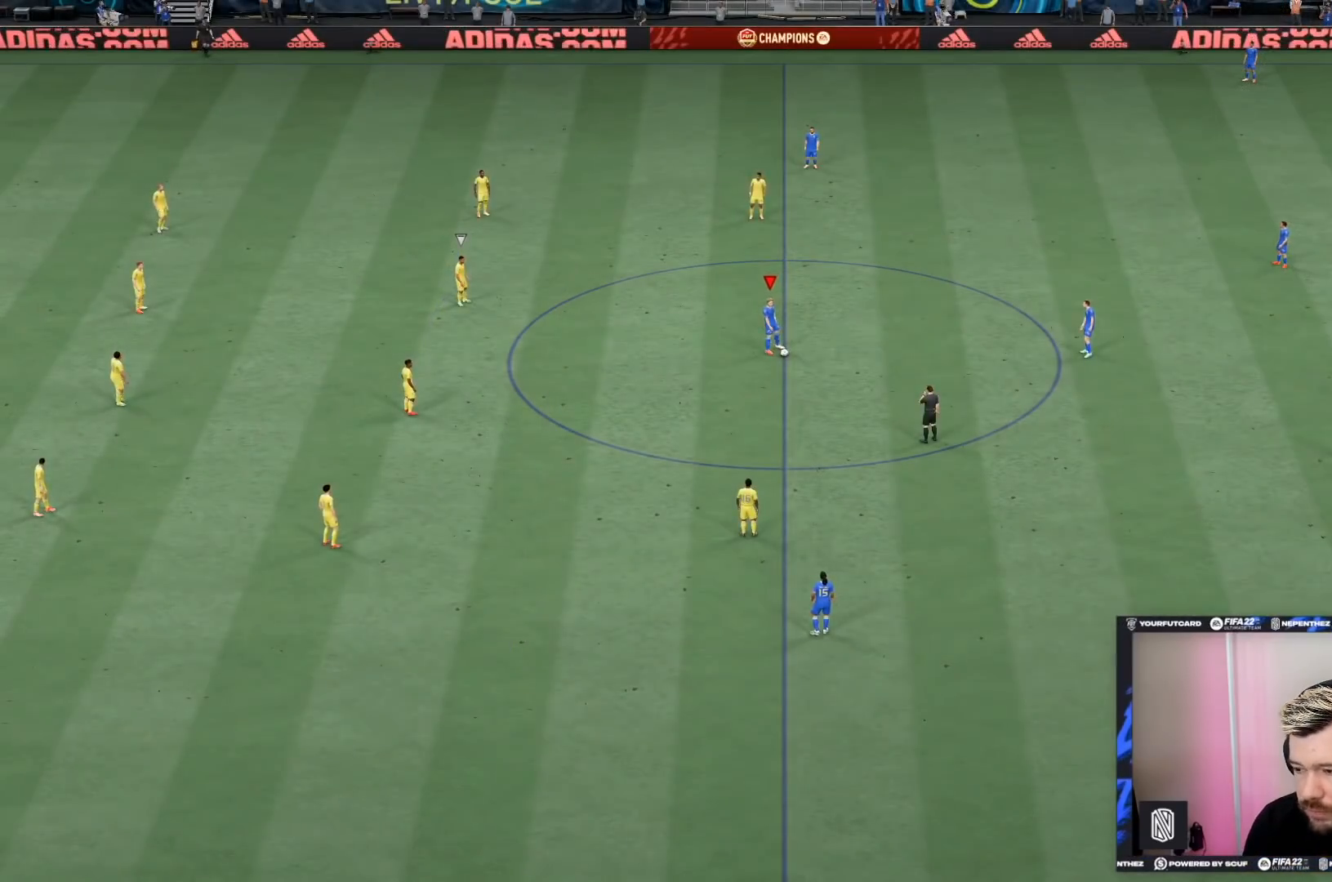
{"buttons": [], "left_stick": "center", "right_stick": "center", "events": [[33, "CROSS", "down"], [134, "CROSS", "up"], [200, "CROSS", "down"], [300, "CROSS", "up"], [334, "CROSS", "down"], [467, "CROSS", "up"]]}
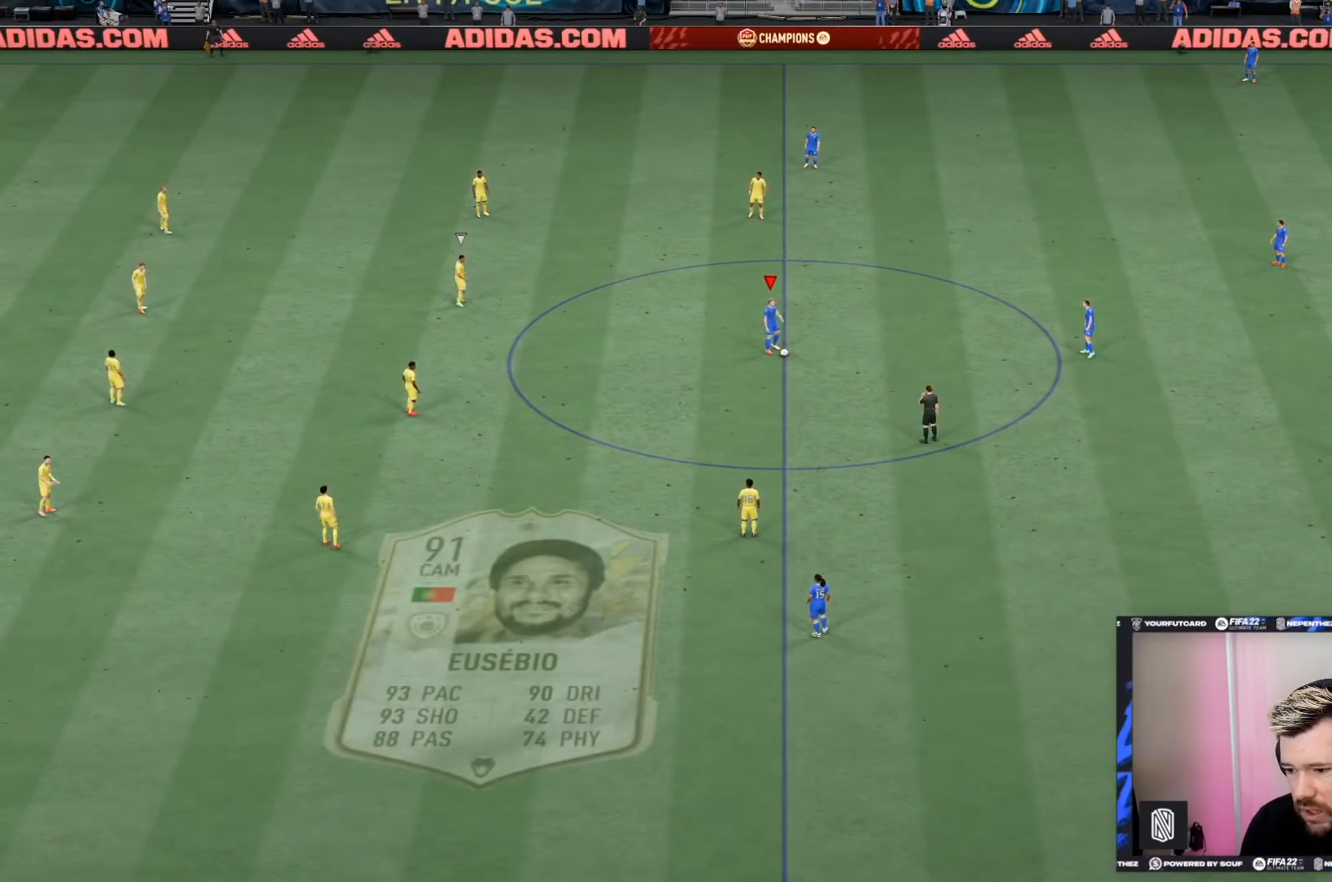
{"buttons": [], "left_stick": "center", "right_stick": "center", "events": []}
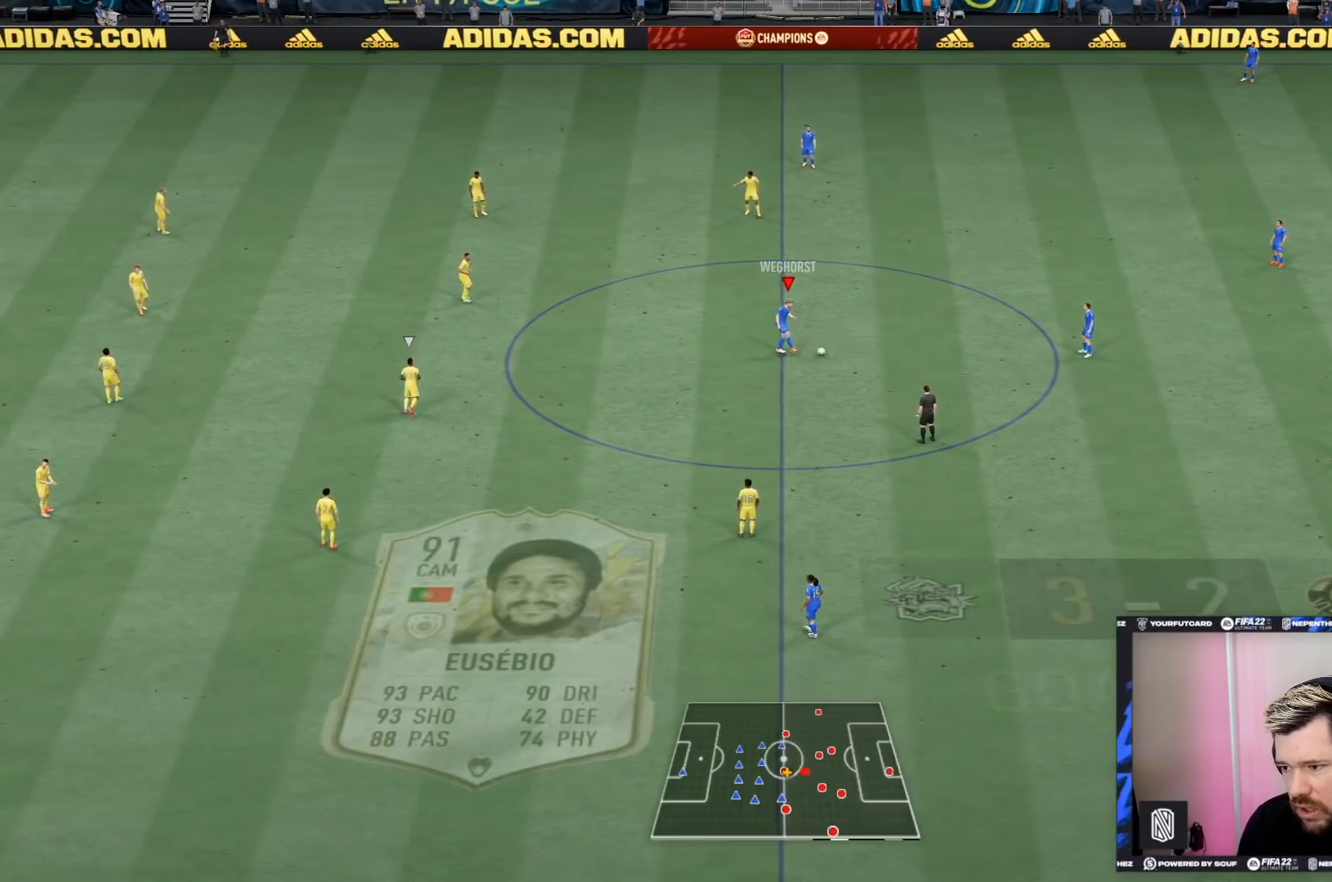
{"buttons": ["R2"], "left_stick": "down-left", "right_stick": "center", "events": [[33, "left_stick", "left"], [467, "left_stick", "down-left"], [501, "R2", "down"]]}
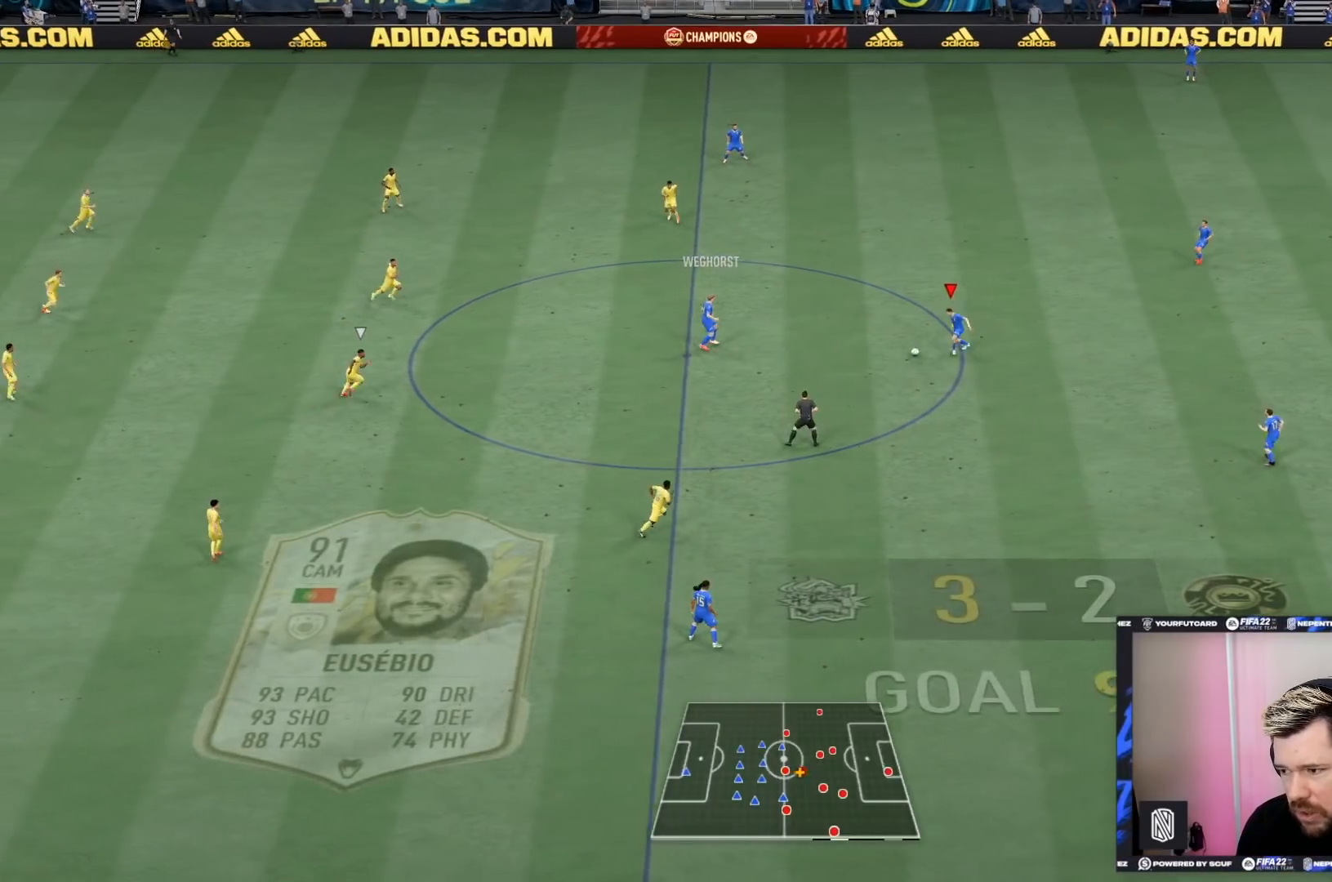
{"buttons": ["R2"], "left_stick": "down-left", "right_stick": "center", "events": []}
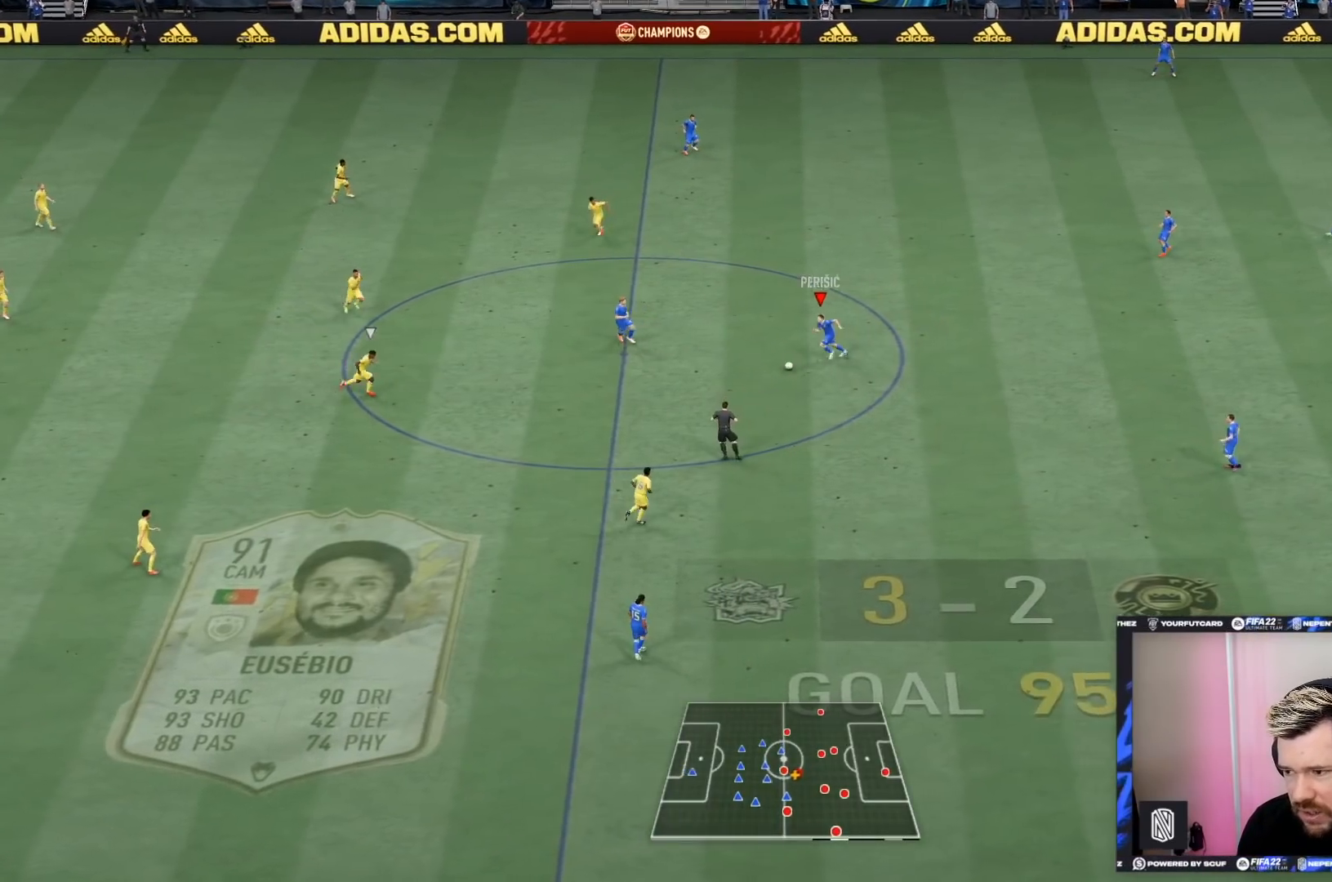
{"buttons": ["R2"], "left_stick": "down-left", "right_stick": "center", "events": []}
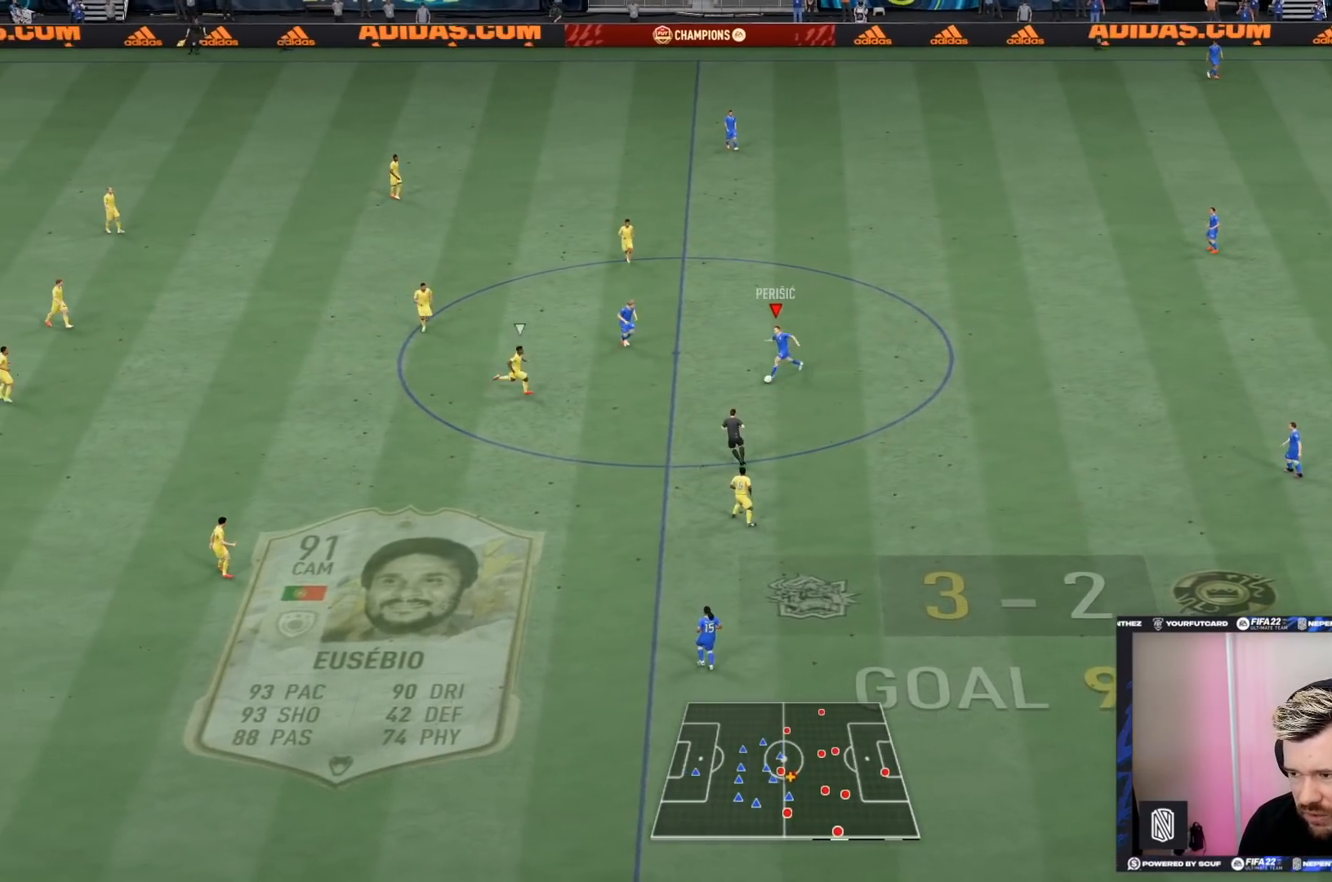
{"buttons": ["R2"], "left_stick": "down-left", "right_stick": "center", "events": []}
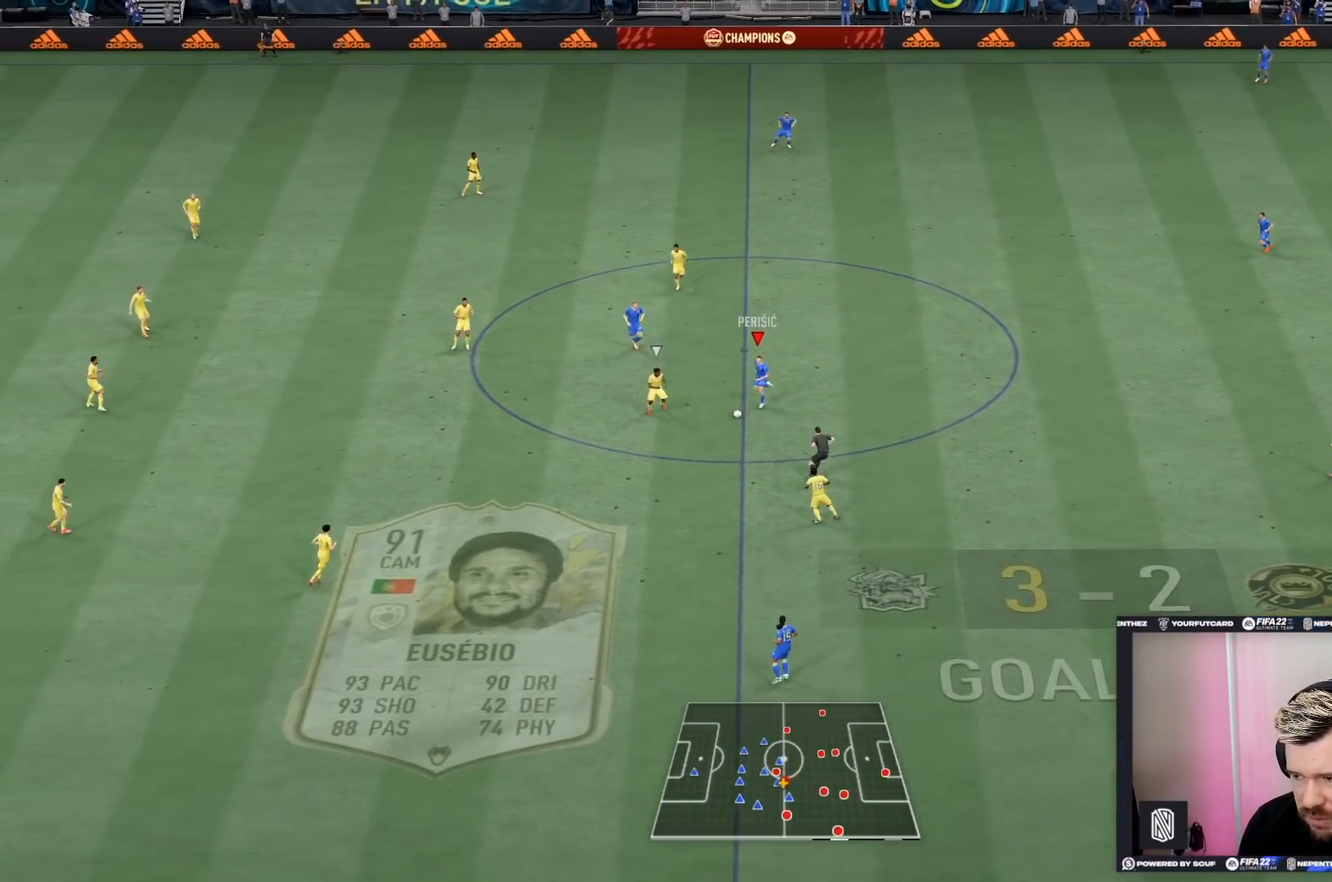
{"buttons": ["R2"], "left_stick": "down", "right_stick": "center", "events": [[67, "left_stick", "down"]]}
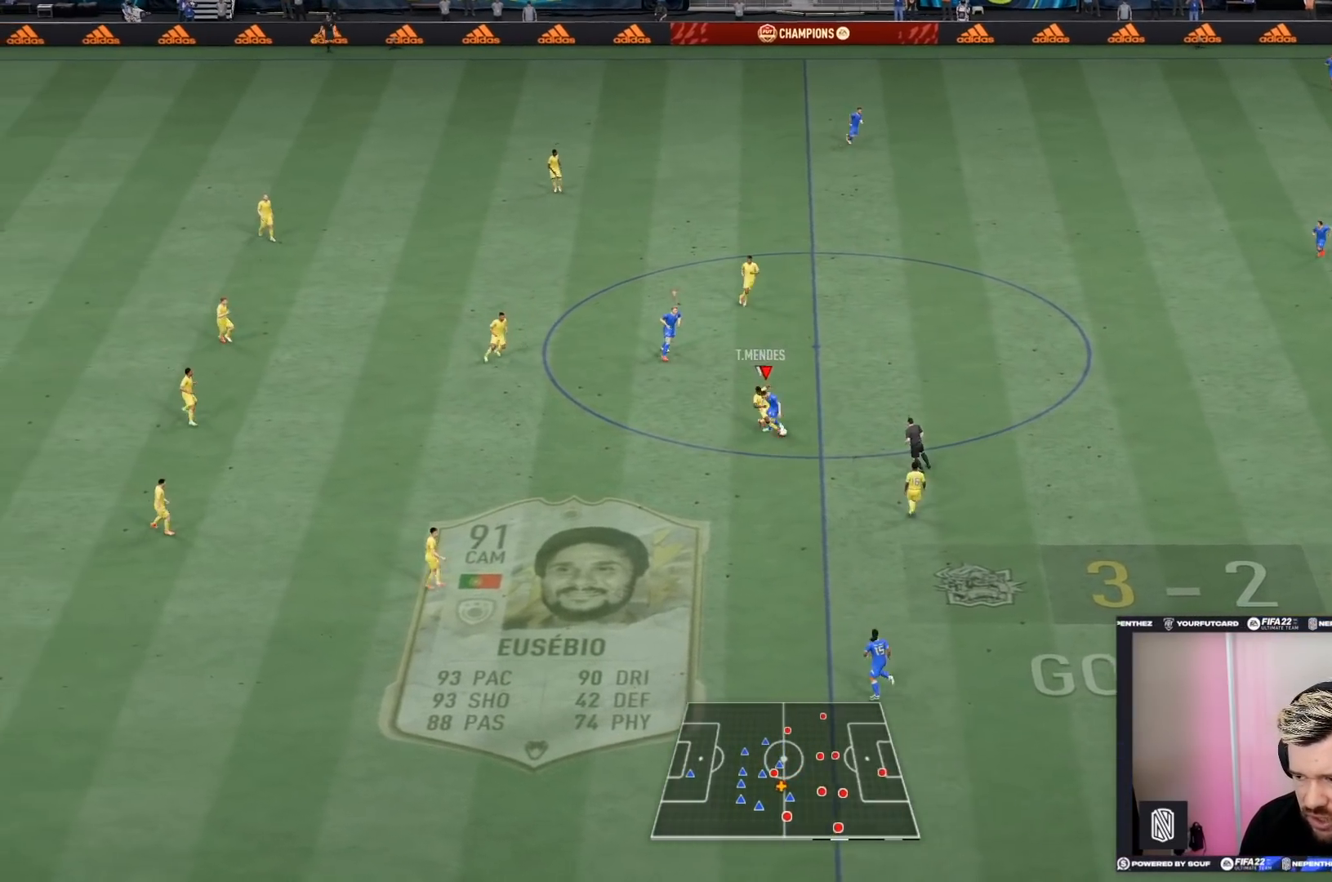
{"buttons": ["R2"], "left_stick": "down", "right_stick": "center", "events": []}